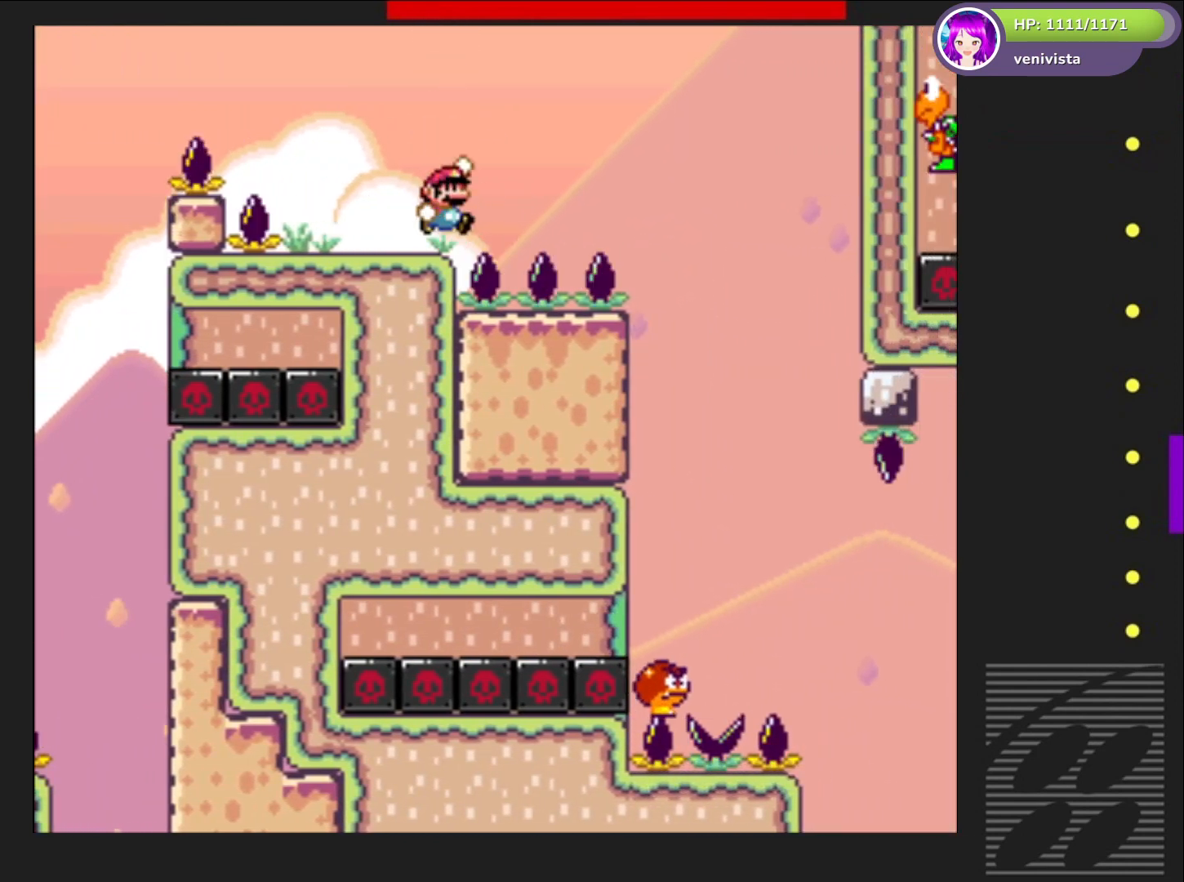
Gameplay with a controller (PlayStation layout); each line is a JSON object with the inputs held at the frame after it. "events" lists button and stick changes between this image and that frame as [ms after this image, input, new state], when the widget could be followed in between. Not read: L3 R3 left_stick.
{"buttons": ["SQUARE", "DPAD_LEFT"], "right_stick": "center", "events": [[267, "DPAD_RIGHT", "up"], [334, "CROSS", "up"], [501, "DPAD_LEFT", "down"]]}
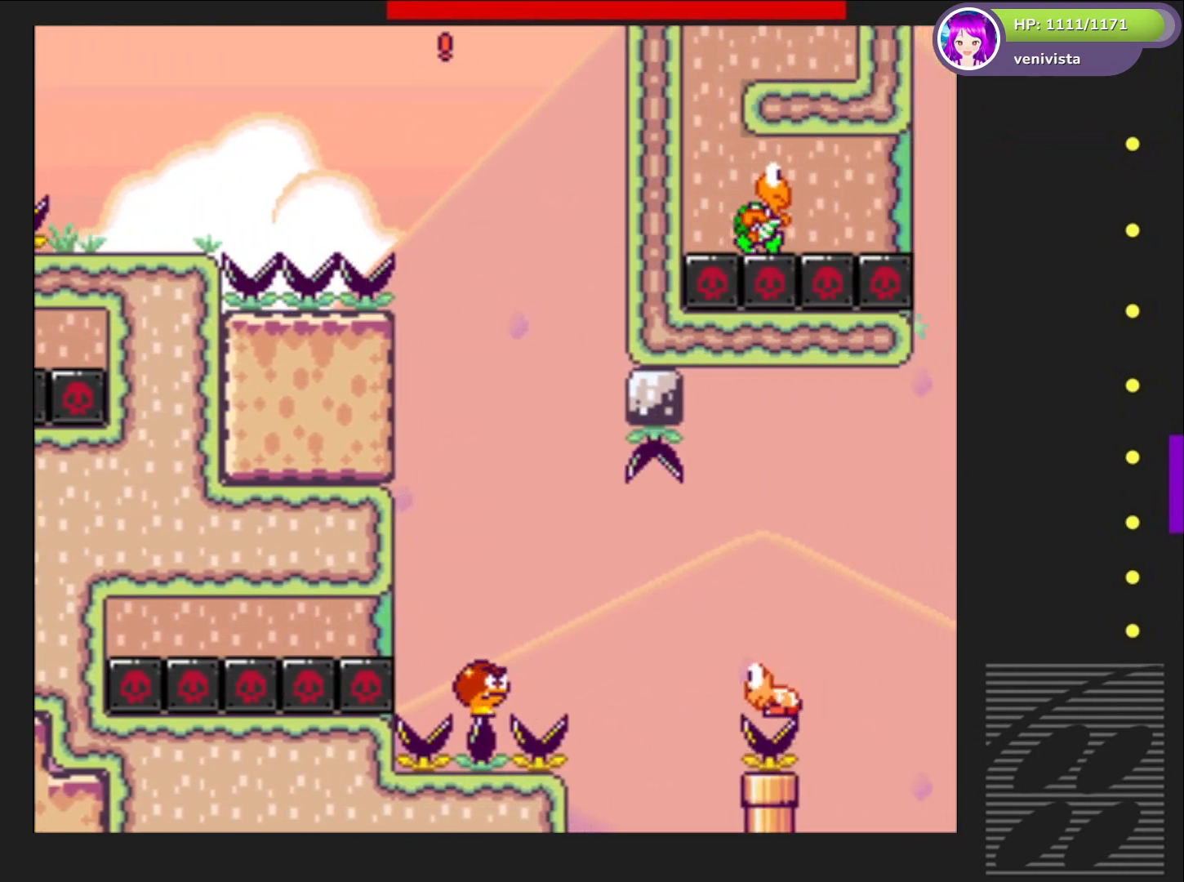
{"buttons": ["SQUARE"], "right_stick": "center", "events": [[133, "DPAD_LEFT", "up"], [333, "DPAD_RIGHT", "down"], [467, "DPAD_RIGHT", "up"]]}
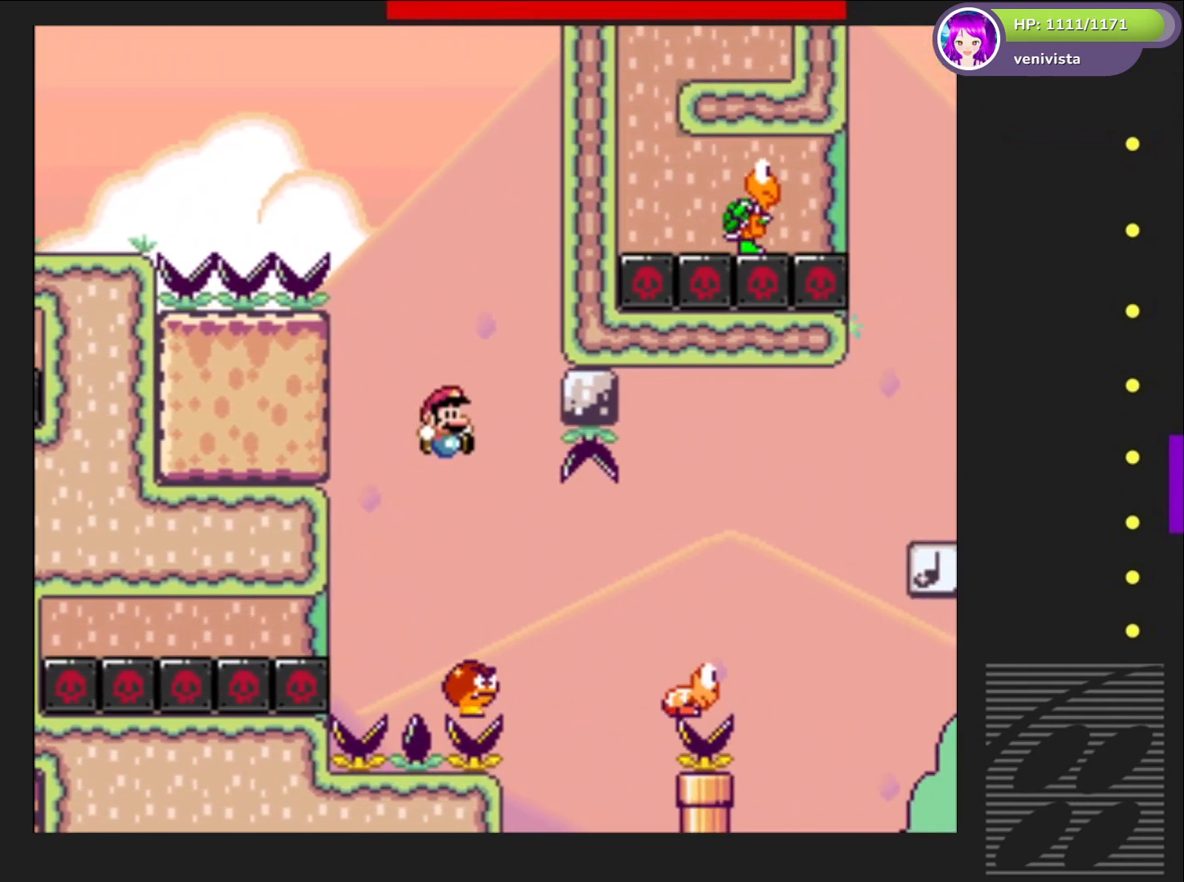
{"buttons": ["CROSS", "SQUARE", "DPAD_RIGHT"], "right_stick": "center", "events": [[100, "DPAD_RIGHT", "down"], [301, "CROSS", "down"]]}
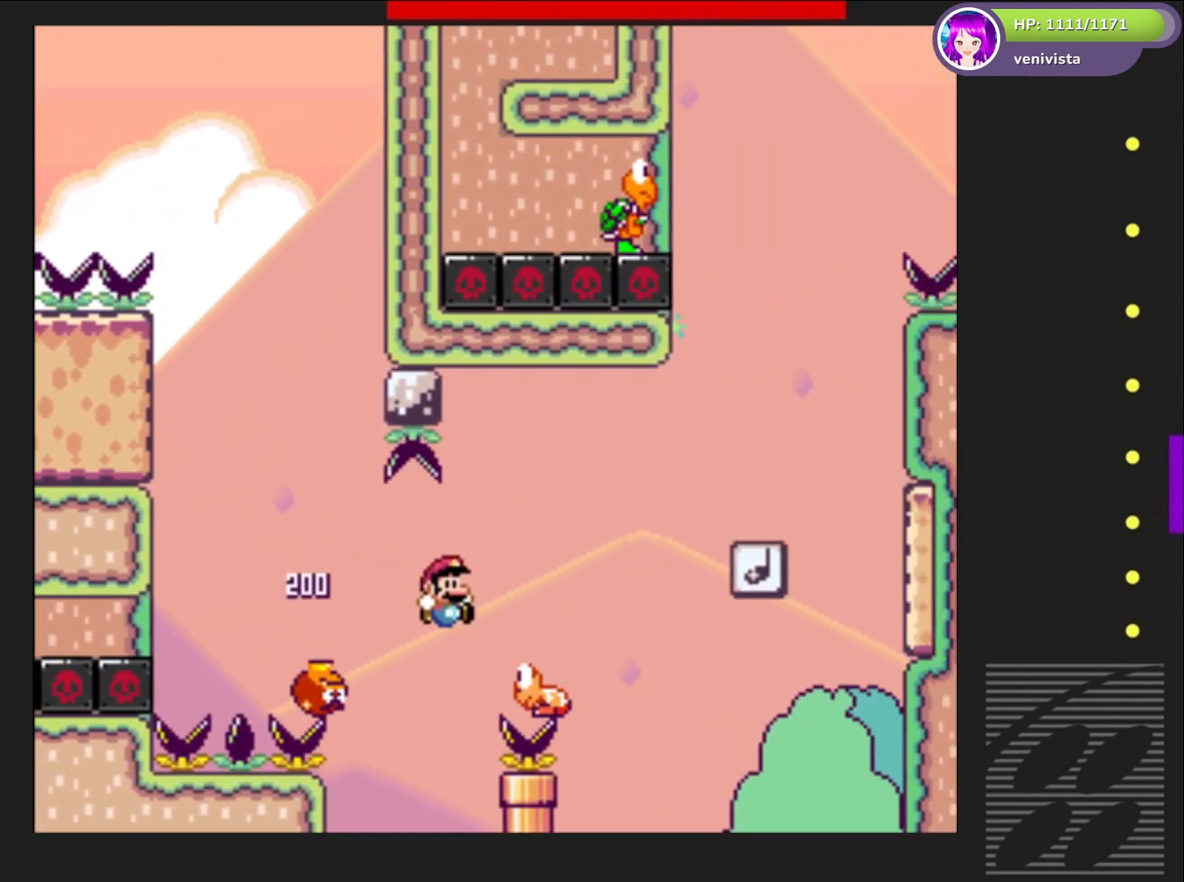
{"buttons": ["SQUARE"], "right_stick": "center", "events": [[333, "CROSS", "up"], [467, "DPAD_RIGHT", "up"]]}
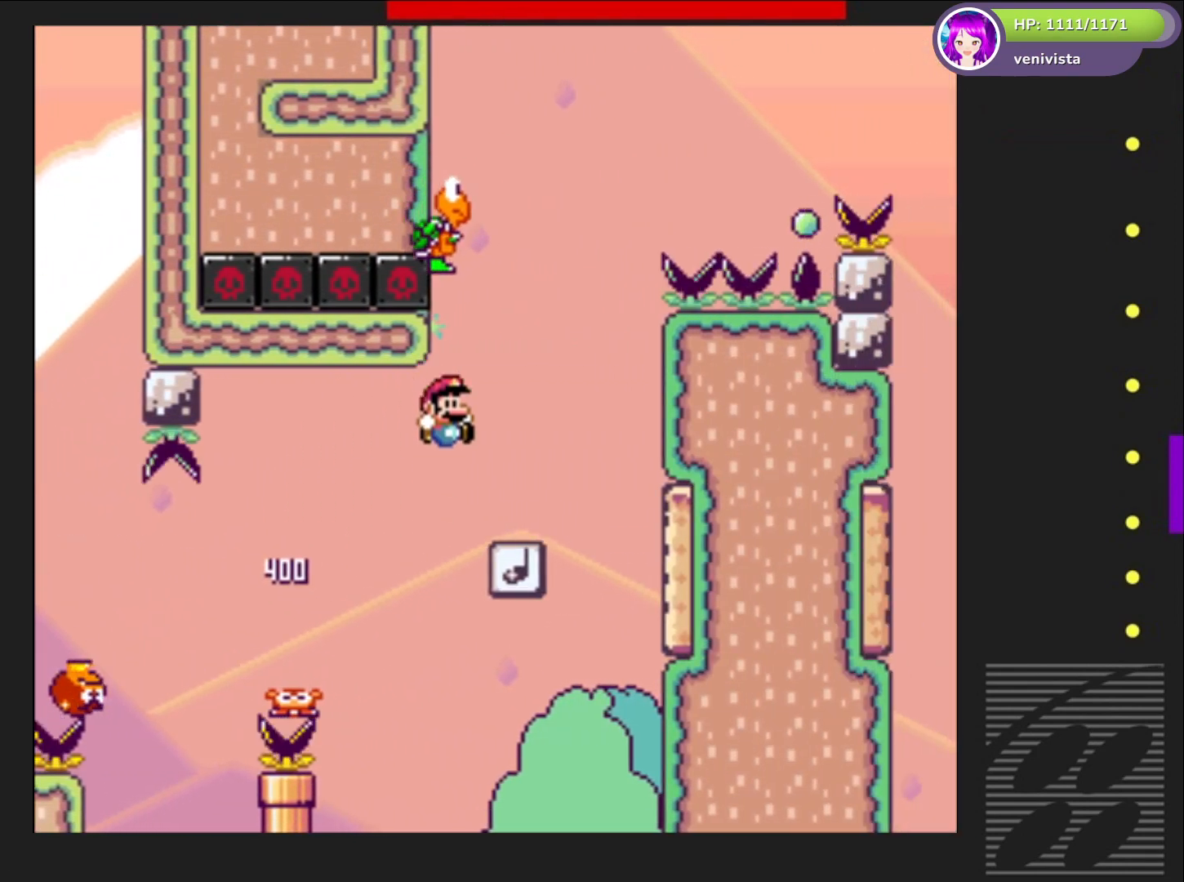
{"buttons": ["SQUARE", "DPAD_LEFT"], "right_stick": "center", "events": [[67, "DPAD_LEFT", "down"], [100, "DPAD_LEFT", "up"], [167, "CROSS", "down"], [301, "CROSS", "up"], [334, "DPAD_LEFT", "down"]]}
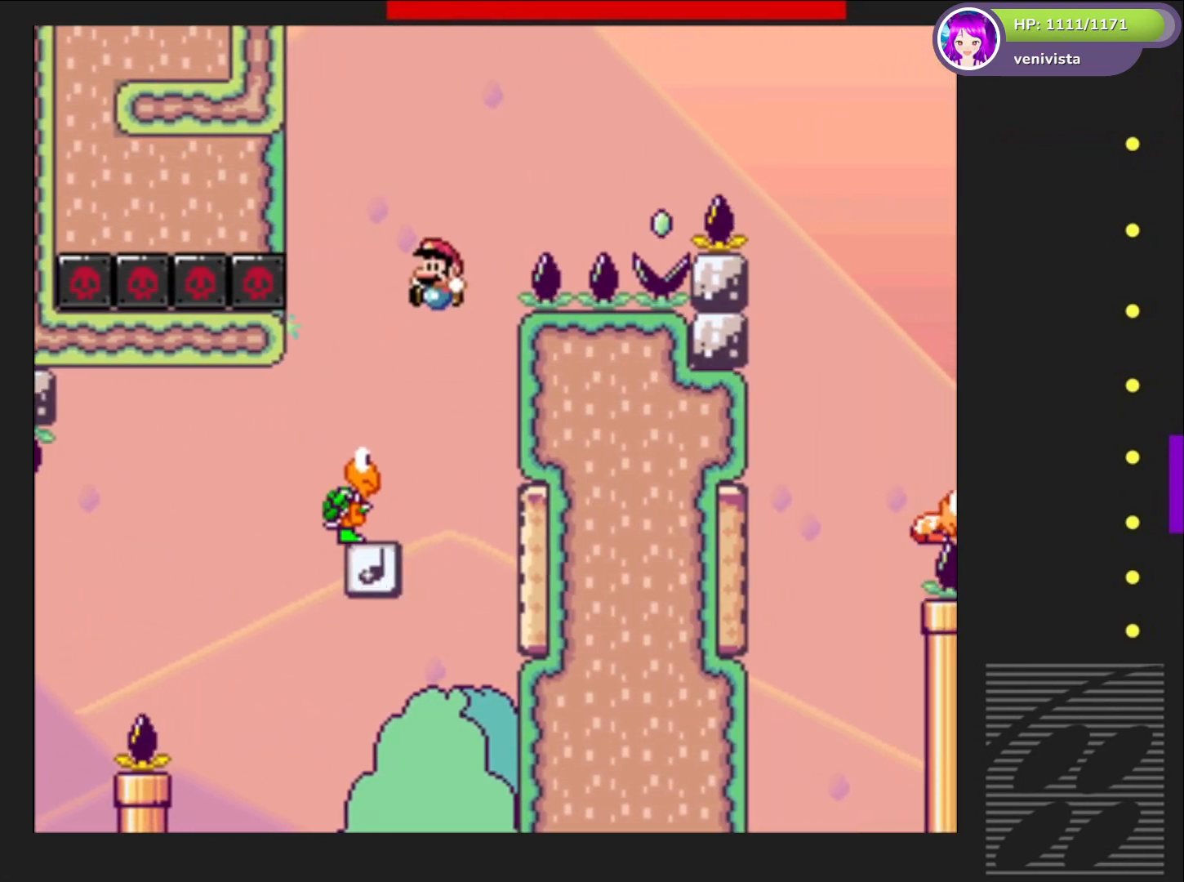
{"buttons": ["SQUARE"], "right_stick": "center", "events": [[67, "DPAD_LEFT", "up"], [233, "DPAD_RIGHT", "down"], [300, "DPAD_RIGHT", "up"]]}
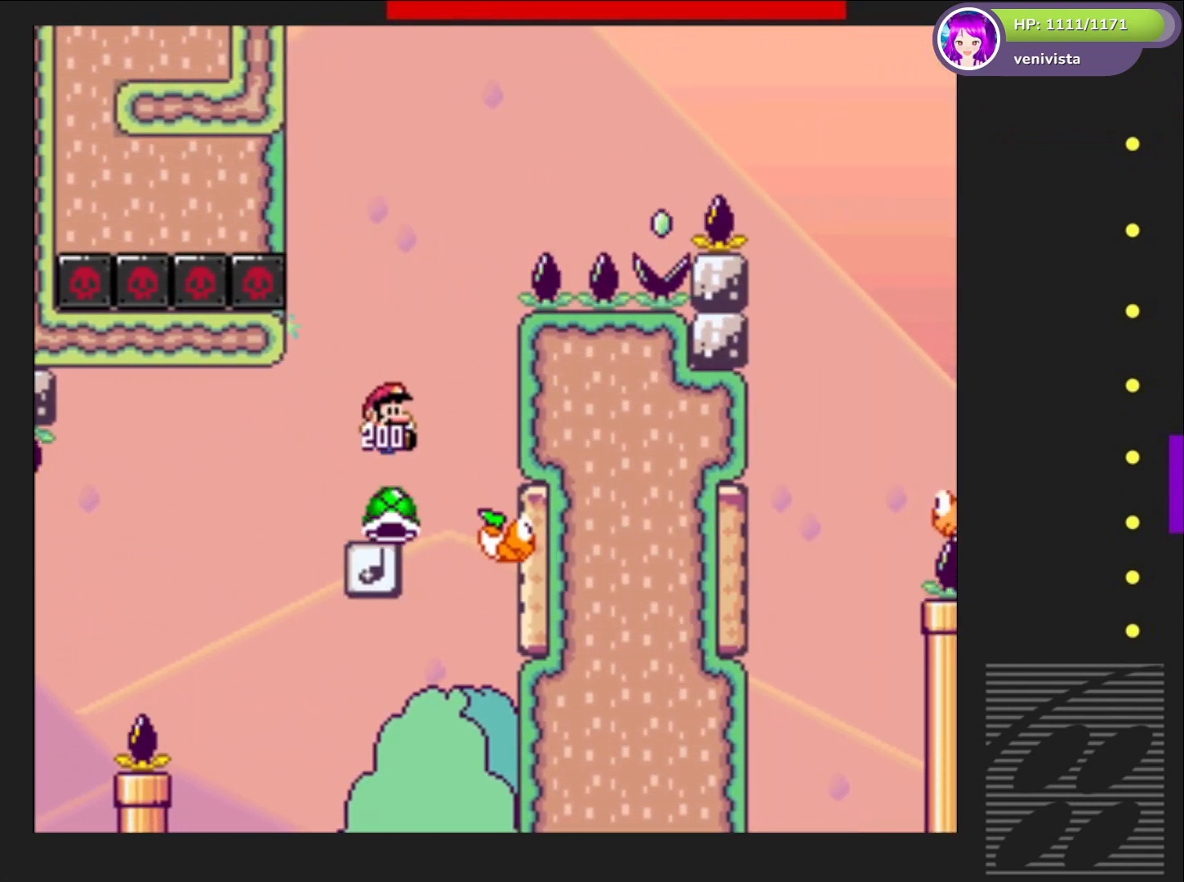
{"buttons": ["SQUARE"], "right_stick": "center", "events": [[434, "DPAD_LEFT", "down"], [467, "DPAD_LEFT", "up"]]}
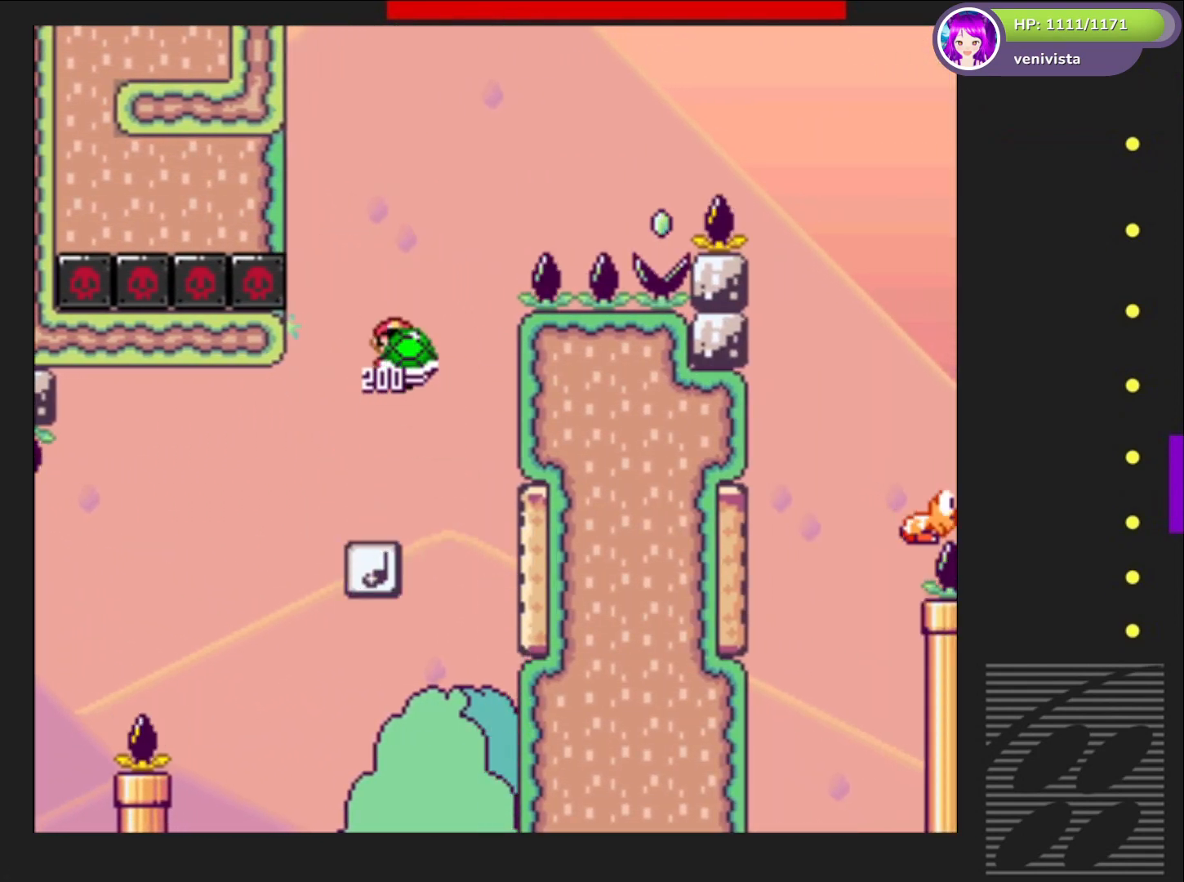
{"buttons": ["CROSS", "SQUARE", "DPAD_RIGHT"], "right_stick": "center", "events": [[434, "CROSS", "down"], [434, "DPAD_RIGHT", "down"]]}
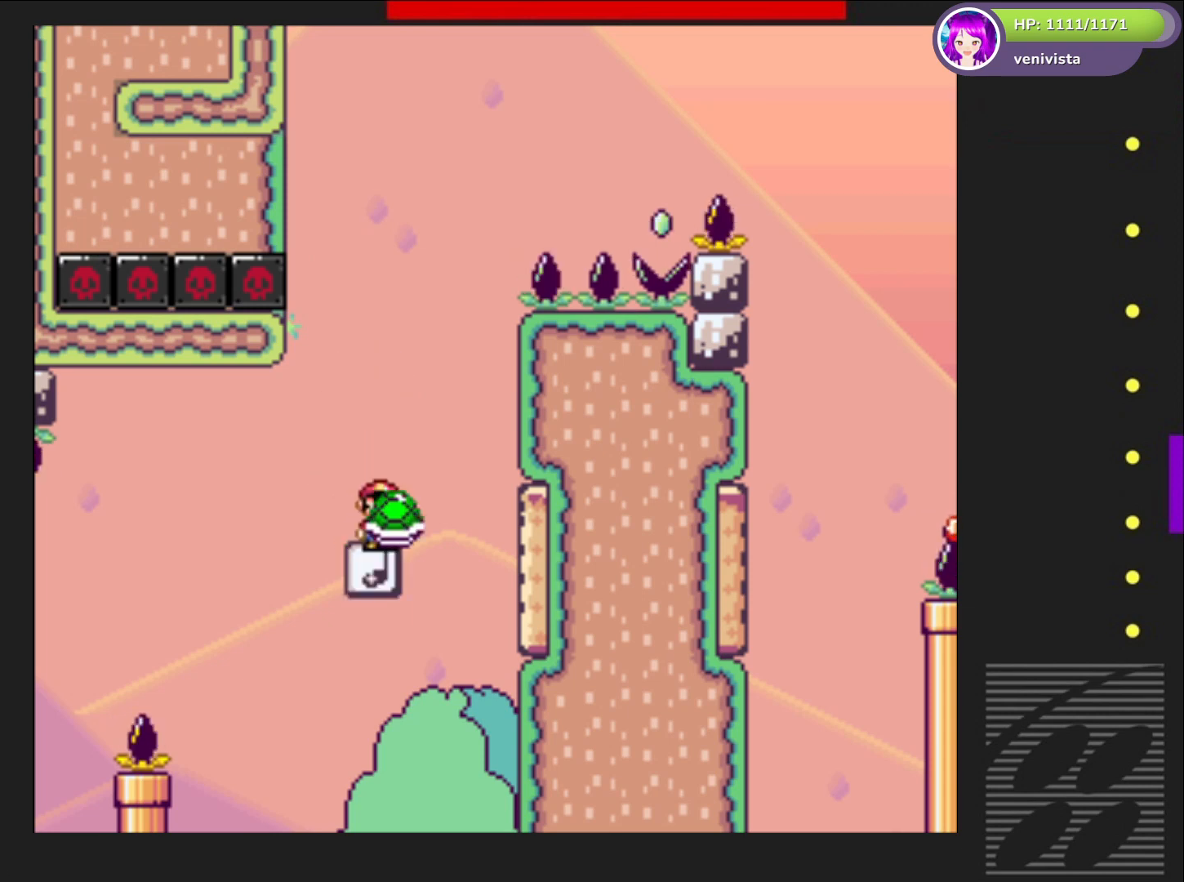
{"buttons": ["CROSS", "SQUARE"], "right_stick": "center", "events": [[334, "SQUARE", "up"], [434, "SQUARE", "down"], [467, "DPAD_RIGHT", "up"]]}
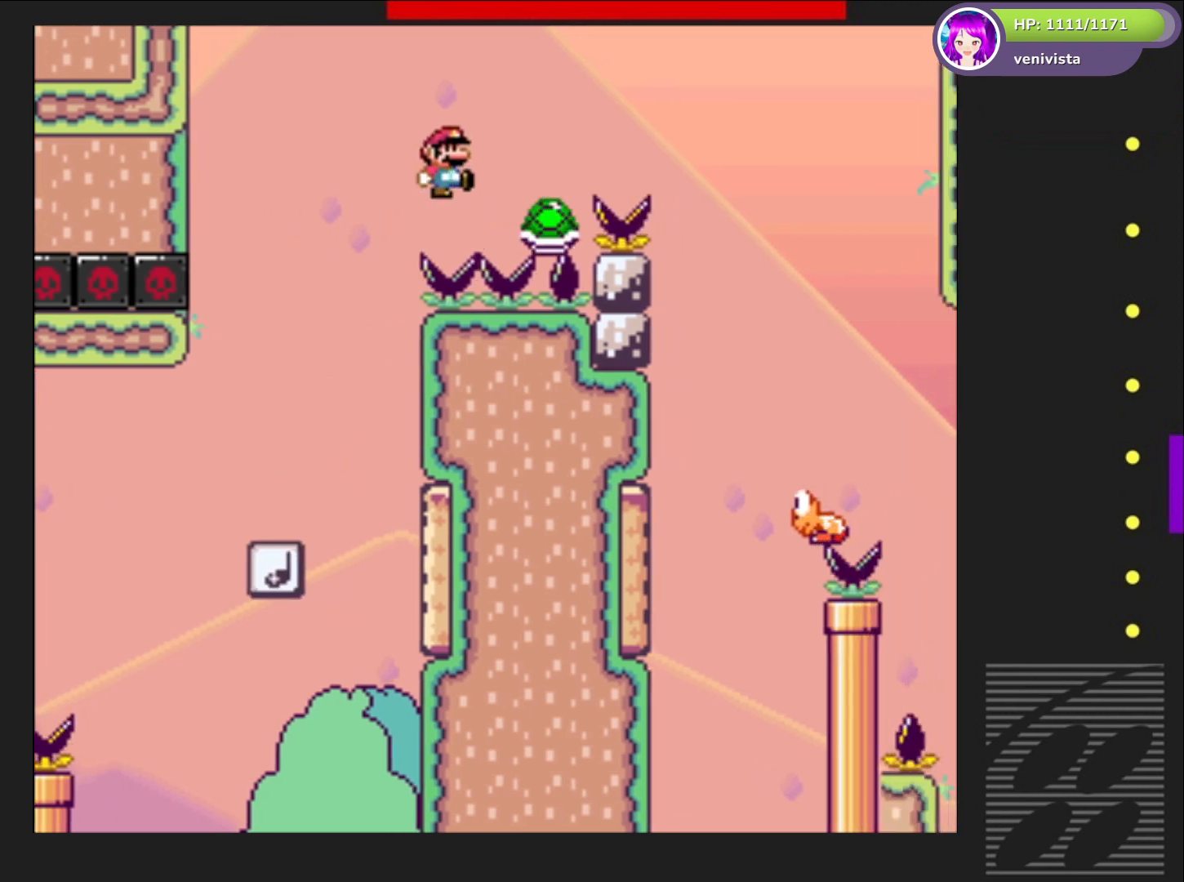
{"buttons": ["SQUARE", "DPAD_RIGHT"], "right_stick": "center", "events": [[33, "DPAD_LEFT", "down"], [133, "DPAD_LEFT", "up"], [233, "DPAD_RIGHT", "down"], [467, "CROSS", "up"]]}
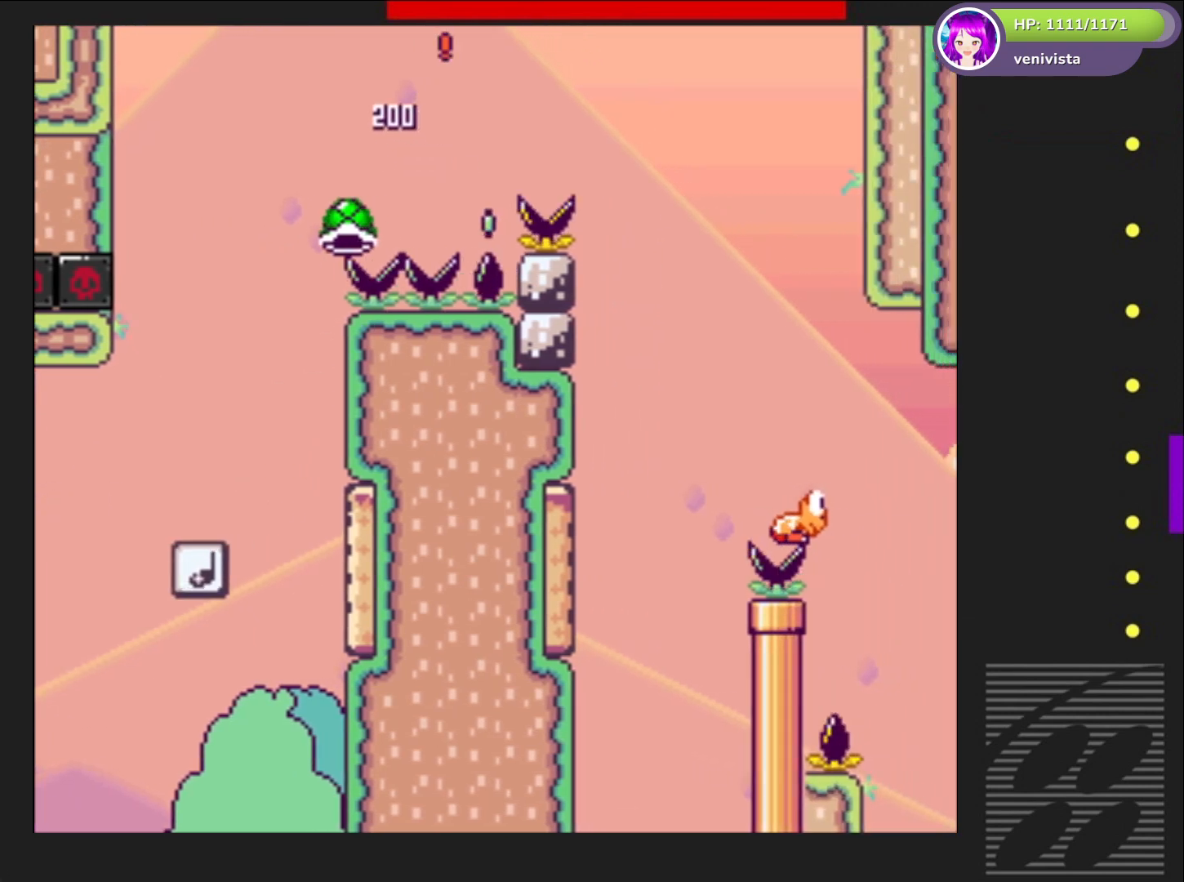
{"buttons": ["SQUARE"], "right_stick": "center", "events": [[367, "DPAD_RIGHT", "up"], [467, "DPAD_LEFT", "down"], [501, "DPAD_LEFT", "up"]]}
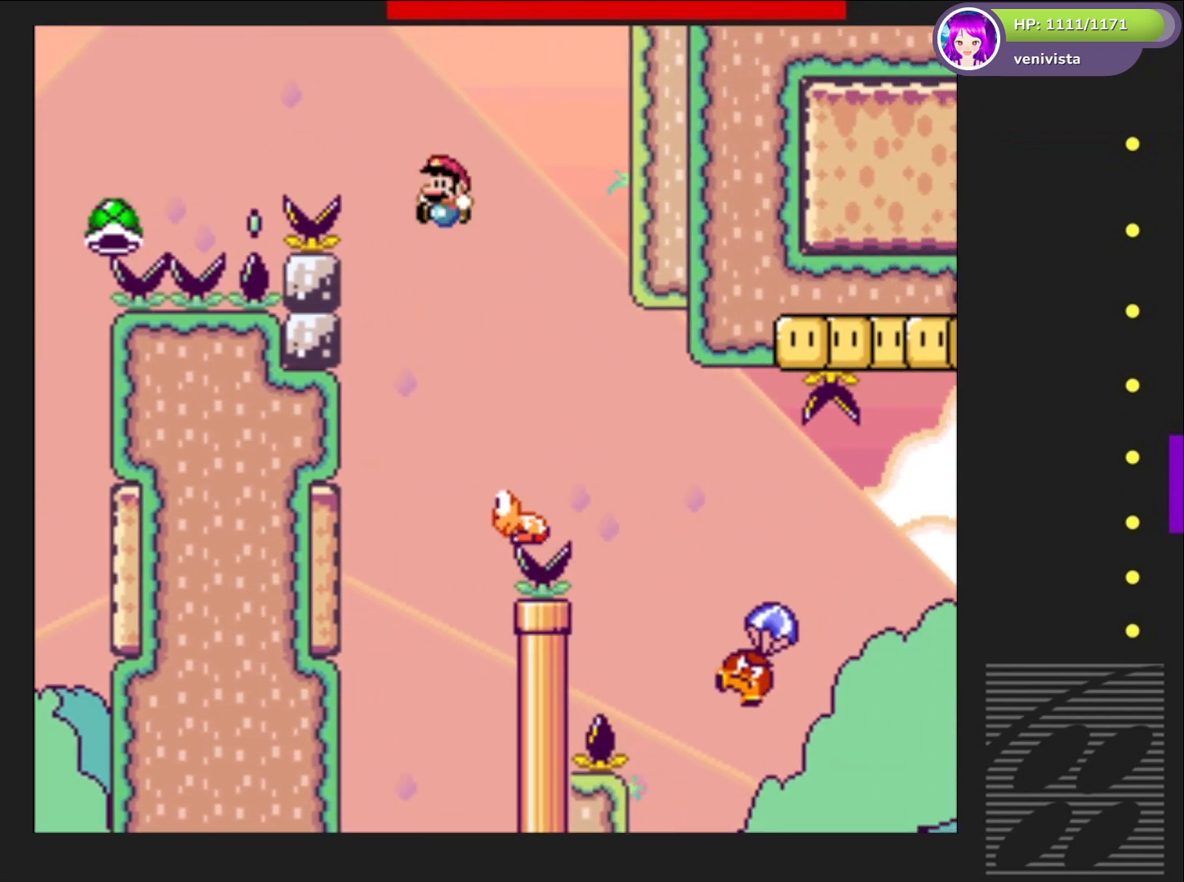
{"buttons": ["SQUARE", "DPAD_RIGHT"], "right_stick": "center", "events": [[133, "DPAD_RIGHT", "down"]]}
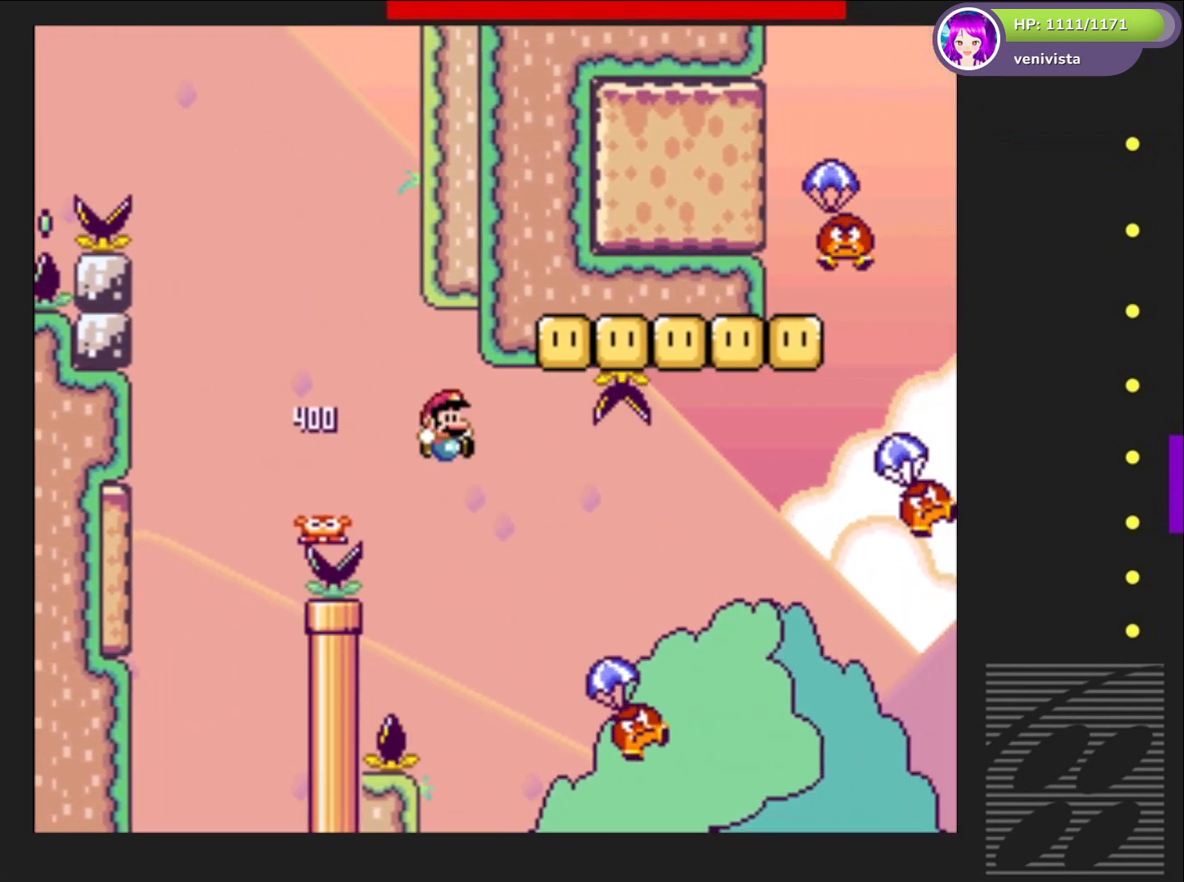
{"buttons": ["CROSS", "SQUARE", "DPAD_RIGHT"], "right_stick": "center", "events": [[34, "DPAD_RIGHT", "up"], [67, "CROSS", "down"], [267, "DPAD_RIGHT", "down"]]}
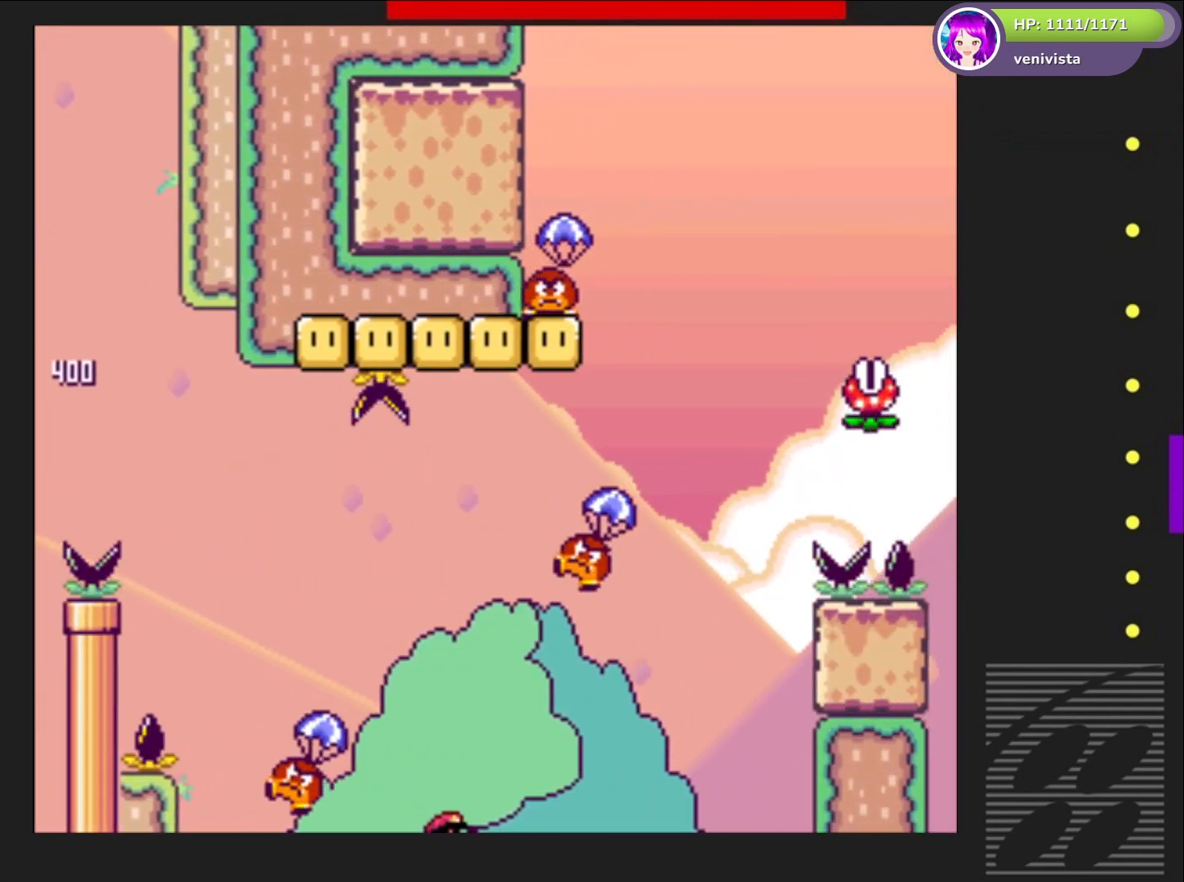
{"buttons": ["CROSS"], "right_stick": "center", "events": [[100, "DPAD_RIGHT", "up"], [133, "CROSS", "up"], [167, "SQUARE", "up"], [267, "CROSS", "down"], [400, "CROSS", "up"], [467, "CROSS", "down"]]}
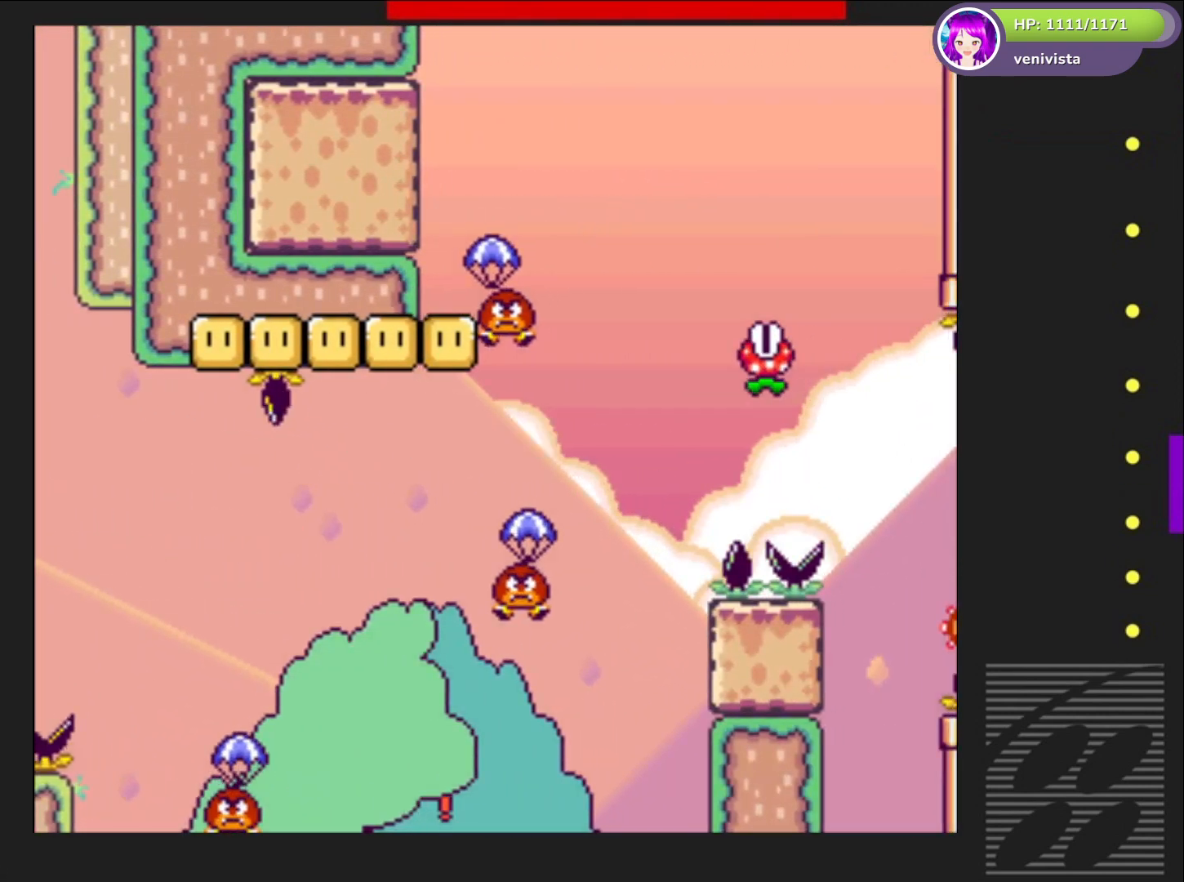
{"buttons": [], "right_stick": "center", "events": [[67, "CROSS", "up"], [167, "CROSS", "down"], [234, "CROSS", "up"], [301, "CROSS", "down"], [434, "CROSS", "up"]]}
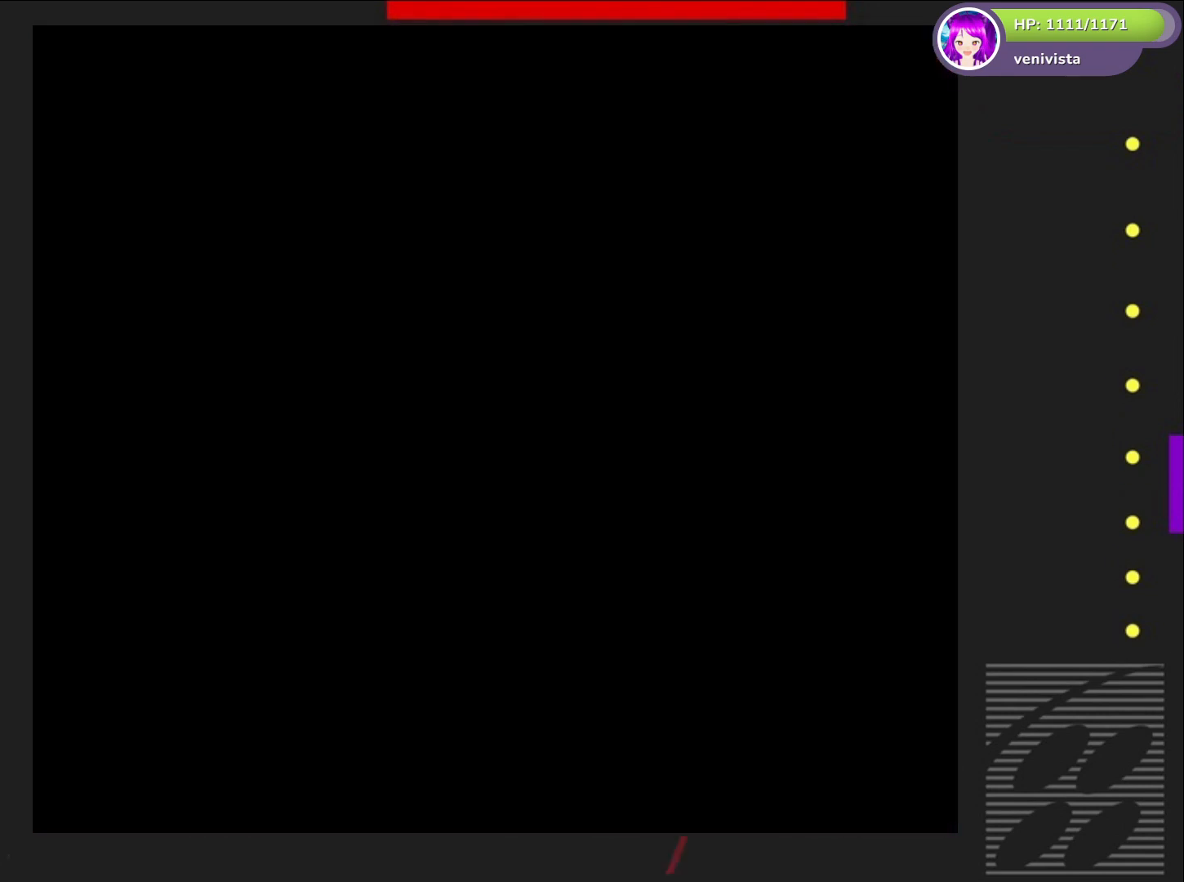
{"buttons": ["SQUARE"], "right_stick": "center", "events": [[400, "SQUARE", "down"]]}
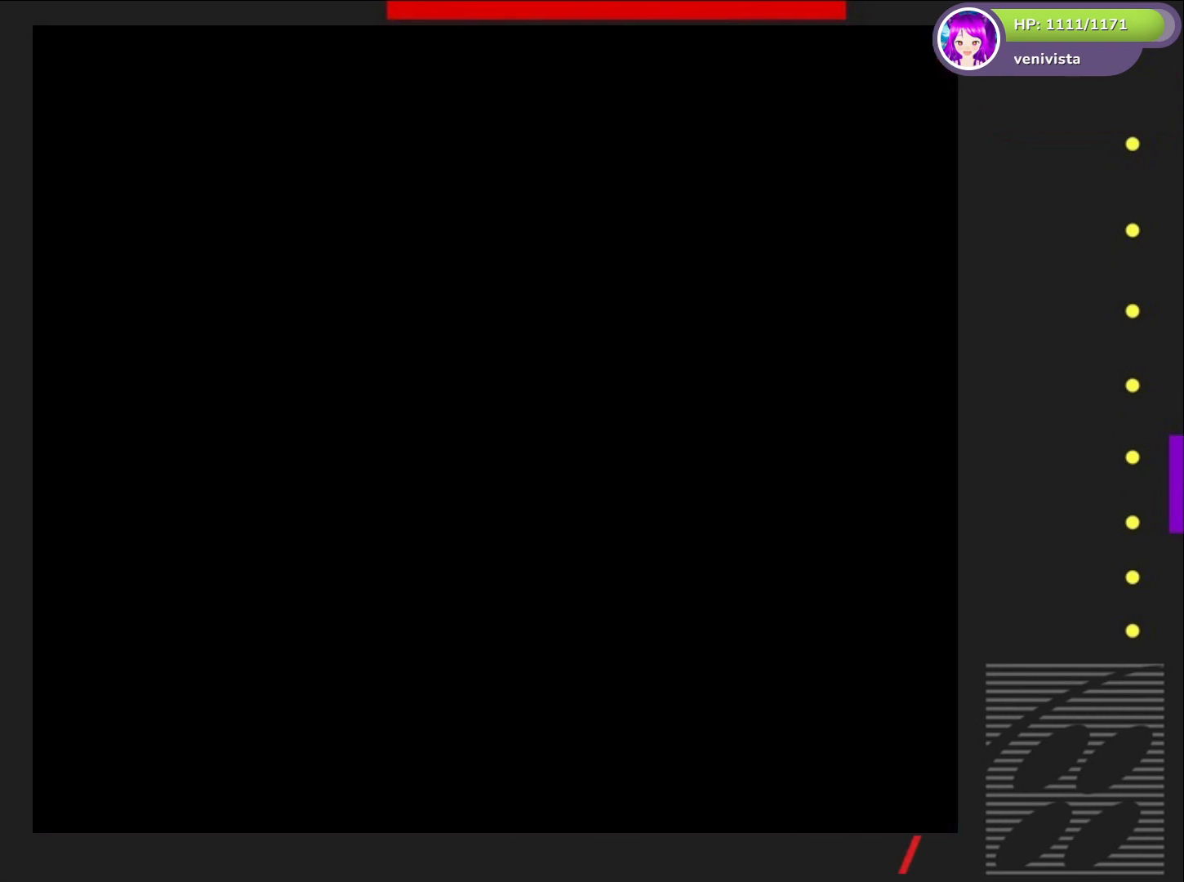
{"buttons": ["SQUARE"], "right_stick": "center", "events": []}
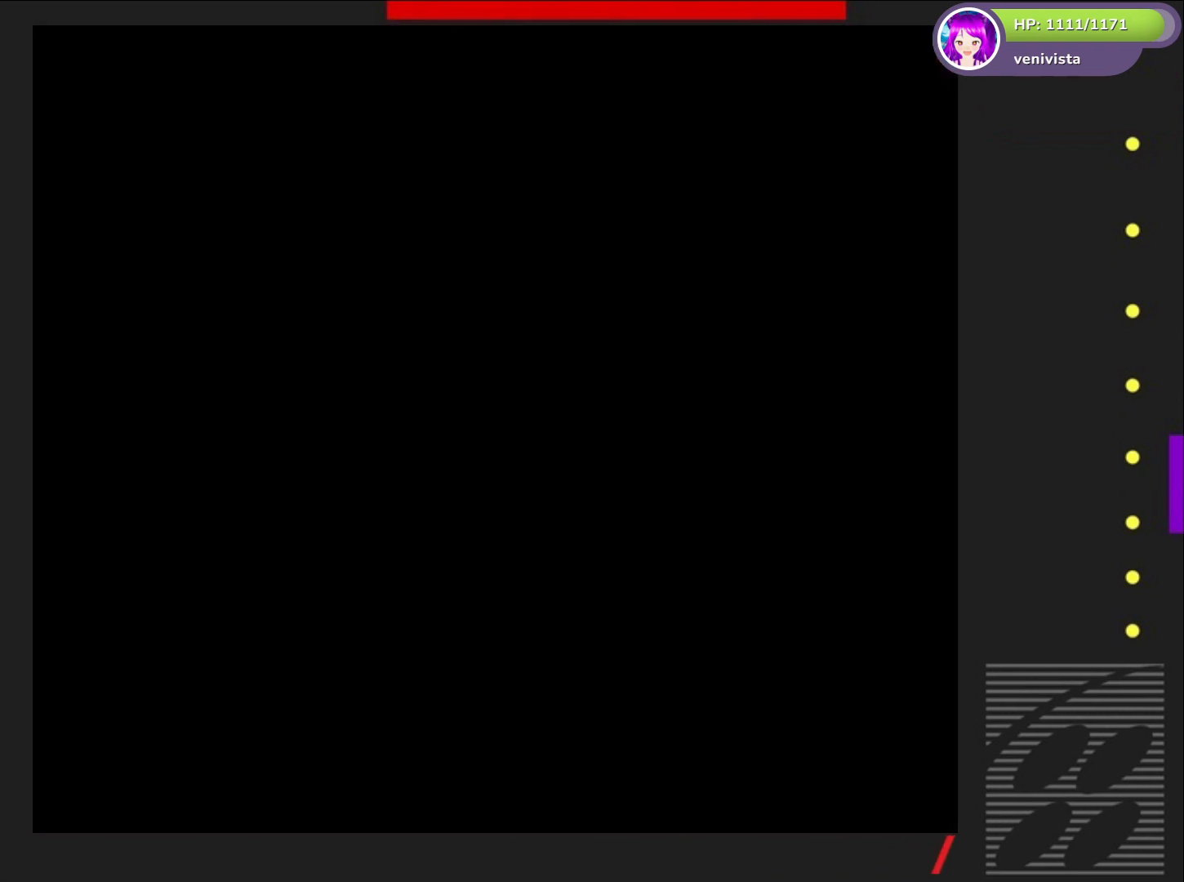
{"buttons": ["SQUARE"], "right_stick": "center", "events": []}
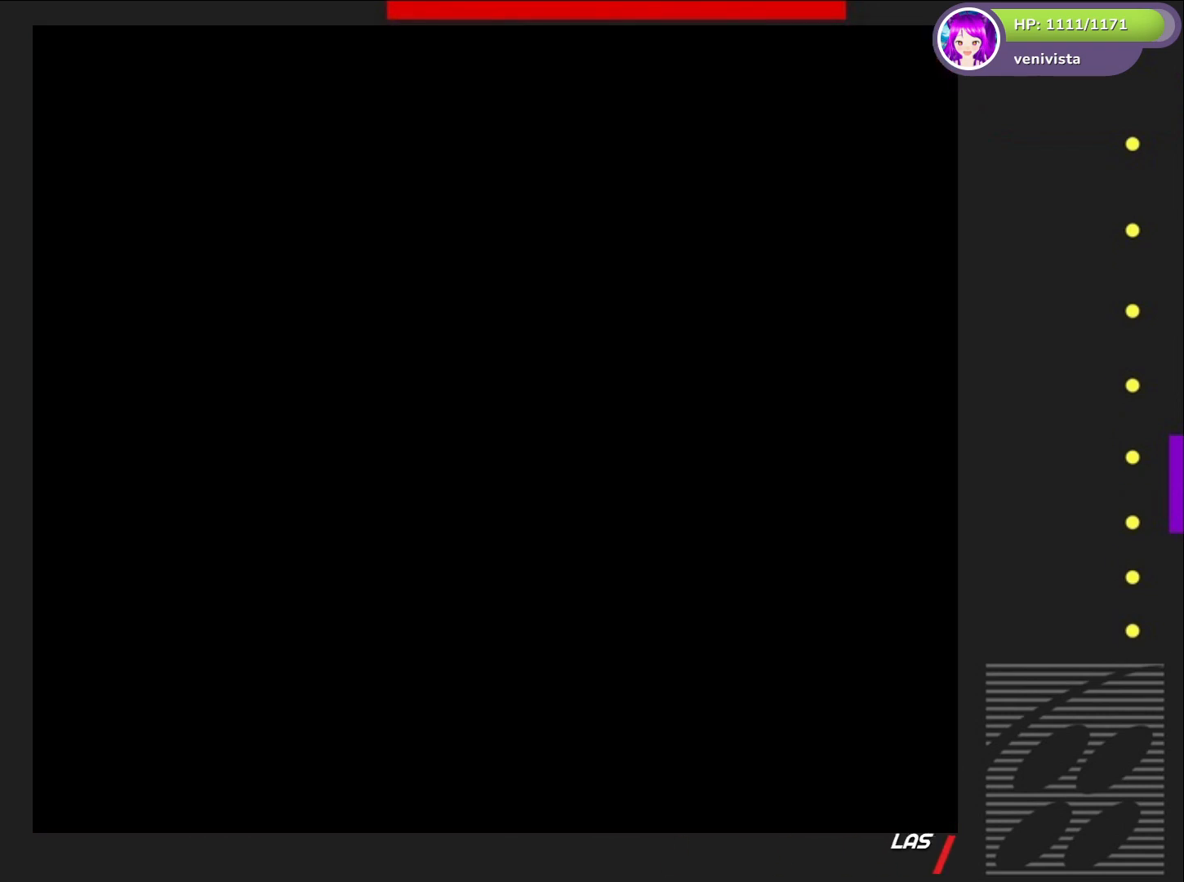
{"buttons": ["SQUARE", "DPAD_RIGHT"], "right_stick": "center", "events": [[434, "DPAD_RIGHT", "down"]]}
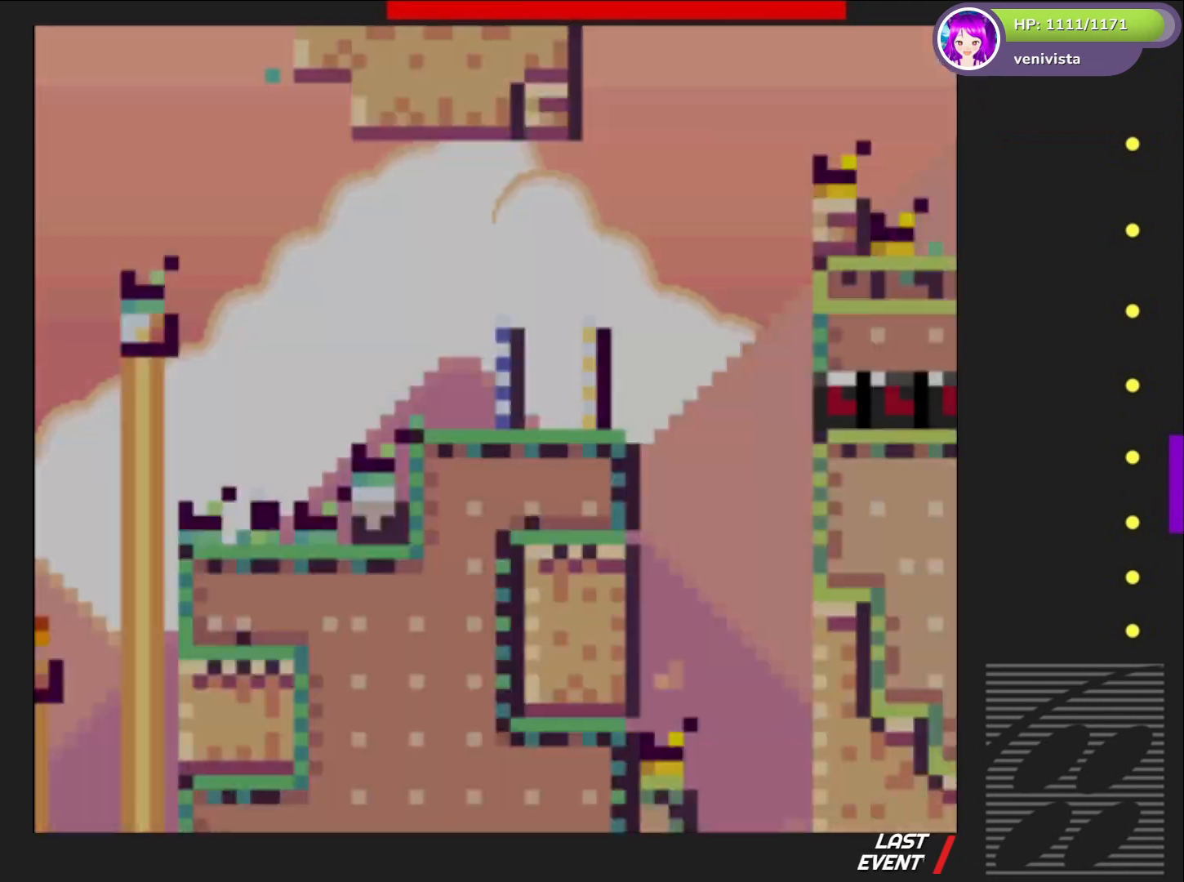
{"buttons": ["CROSS", "SQUARE", "DPAD_RIGHT"], "right_stick": "center", "events": [[500, "CROSS", "down"]]}
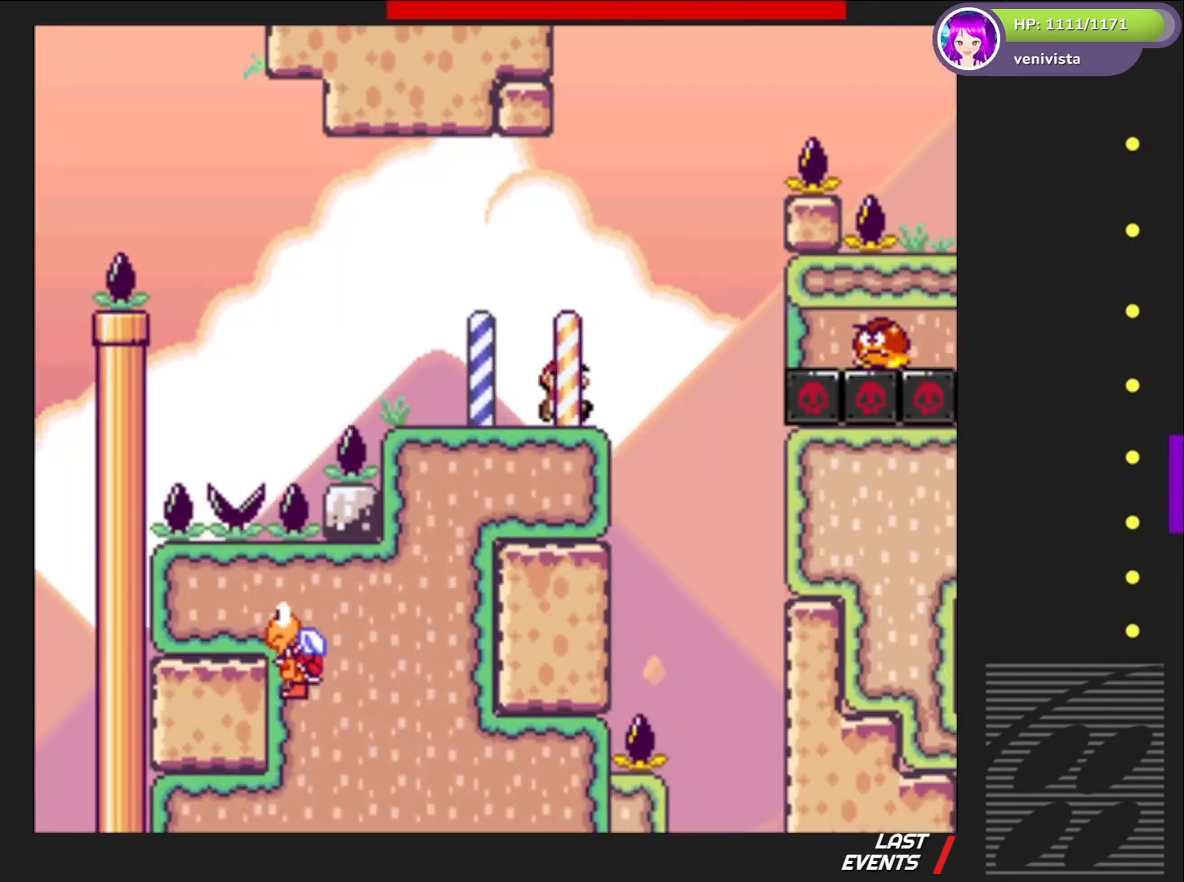
{"buttons": ["SQUARE", "DPAD_RIGHT"], "right_stick": "center", "events": [[67, "DPAD_RIGHT", "up"], [134, "DPAD_LEFT", "down"], [267, "DPAD_LEFT", "up"], [367, "DPAD_RIGHT", "down"], [401, "CROSS", "up"]]}
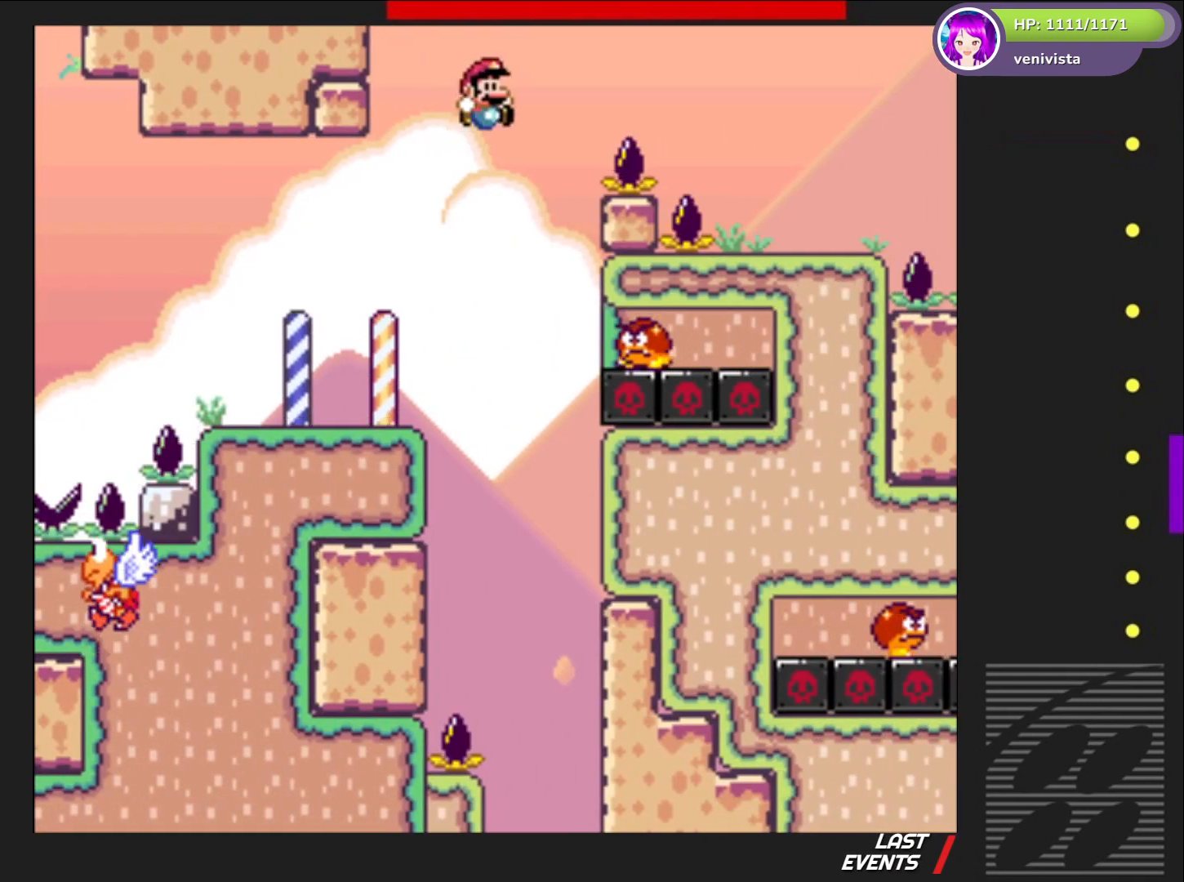
{"buttons": ["CROSS", "SQUARE", "DPAD_RIGHT"], "right_stick": "center", "events": [[100, "CROSS", "down"], [167, "DPAD_RIGHT", "up"], [267, "DPAD_LEFT", "down"], [400, "DPAD_LEFT", "up"], [500, "DPAD_RIGHT", "down"]]}
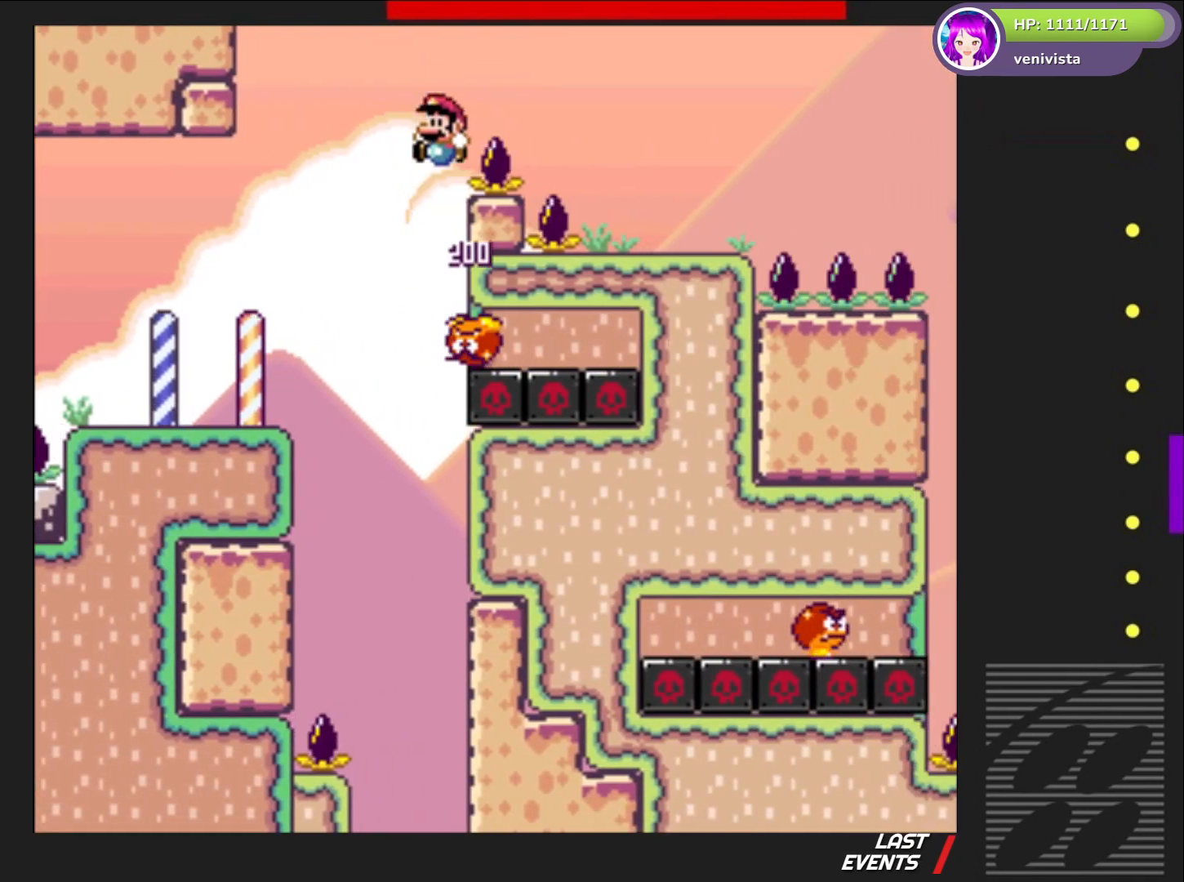
{"buttons": ["SQUARE", "DPAD_RIGHT"], "right_stick": "center", "events": [[501, "CROSS", "up"]]}
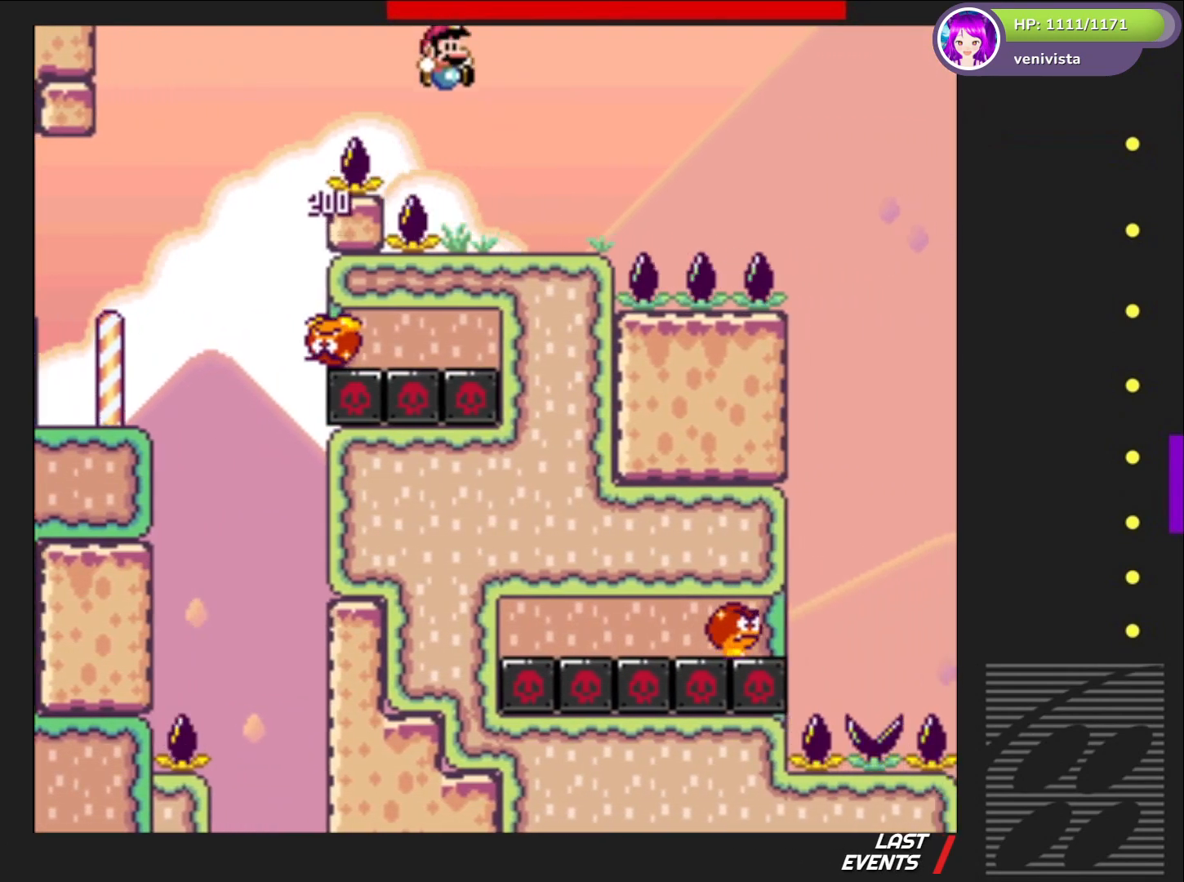
{"buttons": ["SQUARE", "DPAD_RIGHT"], "right_stick": "center", "events": [[33, "DPAD_RIGHT", "up"], [167, "DPAD_LEFT", "down"], [233, "DPAD_LEFT", "up"], [367, "DPAD_RIGHT", "down"]]}
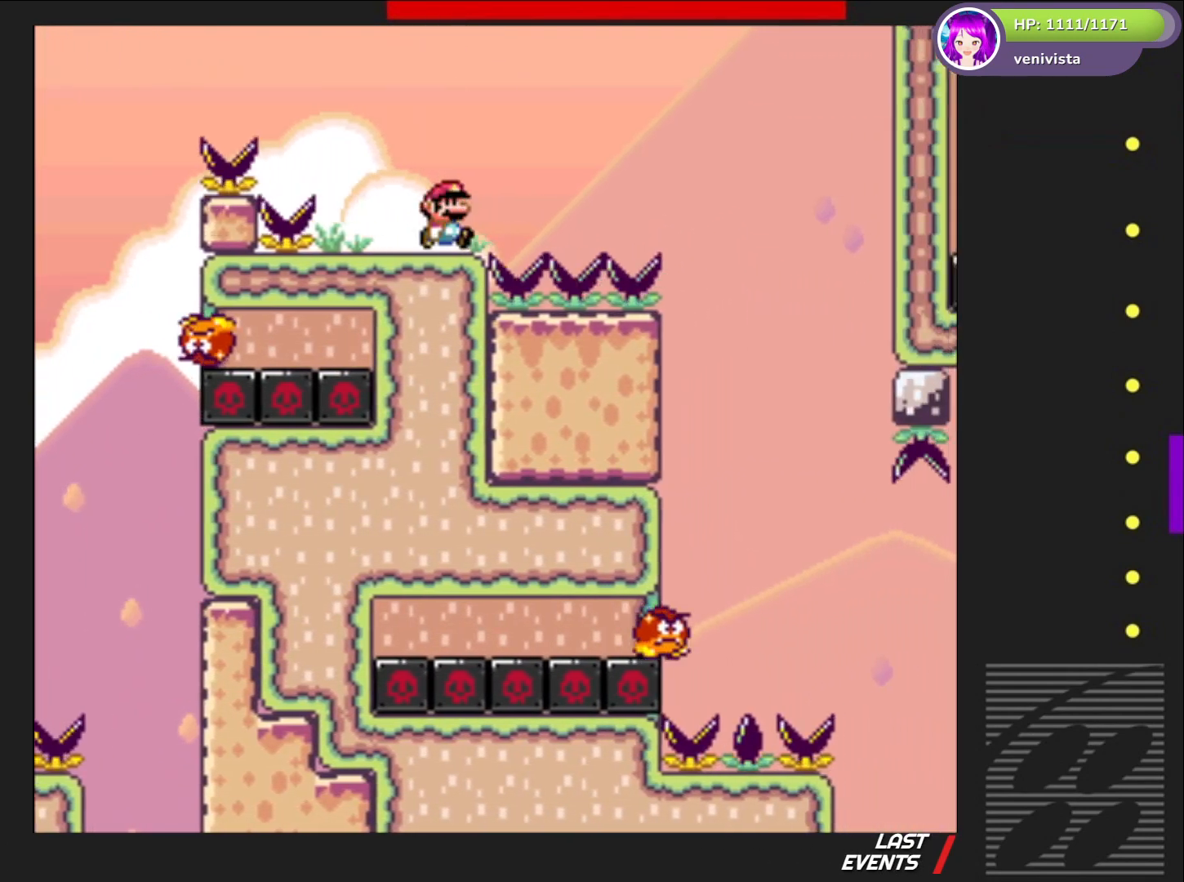
{"buttons": ["SQUARE", "DPAD_RIGHT"], "right_stick": "center", "events": [[34, "CROSS", "down"], [401, "CROSS", "up"]]}
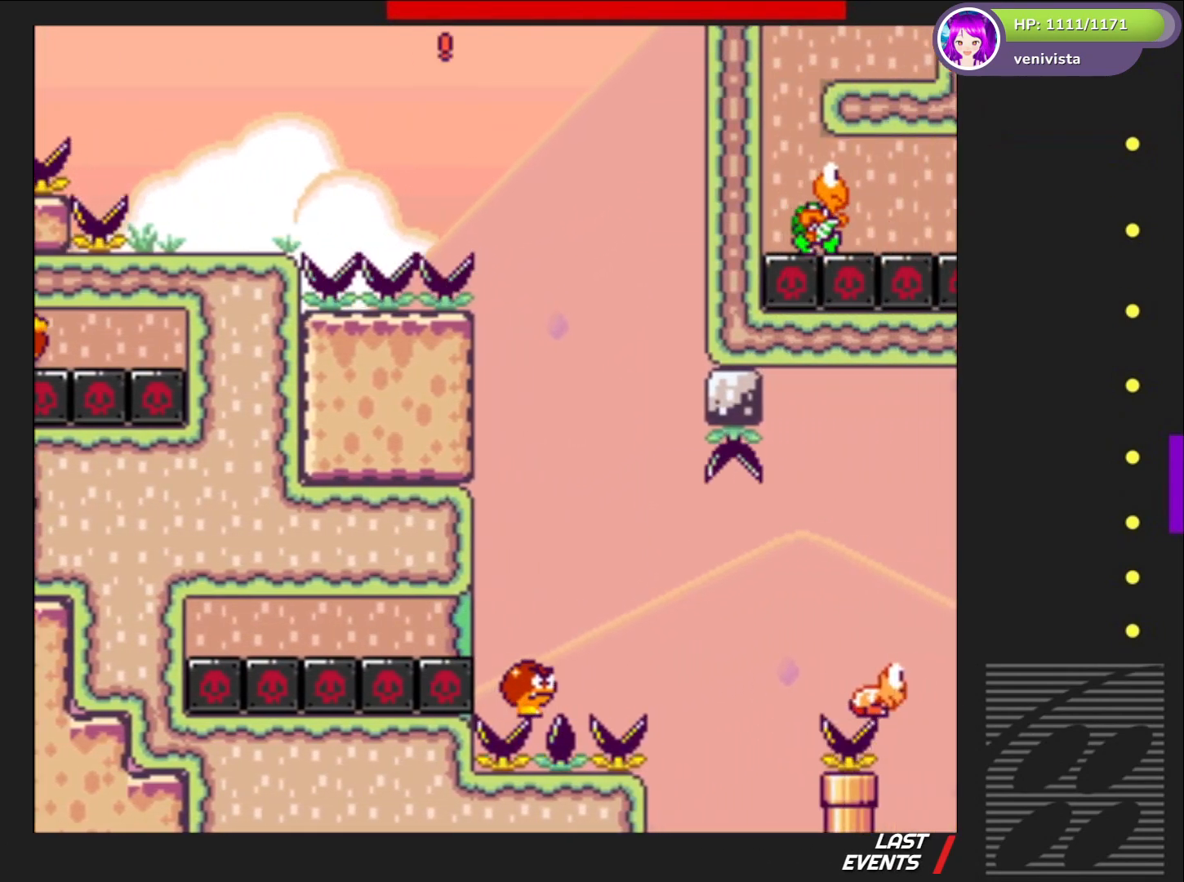
{"buttons": ["SQUARE", "DPAD_RIGHT"], "right_stick": "center", "events": [[33, "DPAD_RIGHT", "up"], [233, "DPAD_LEFT", "down"], [333, "DPAD_LEFT", "up"], [467, "DPAD_RIGHT", "down"]]}
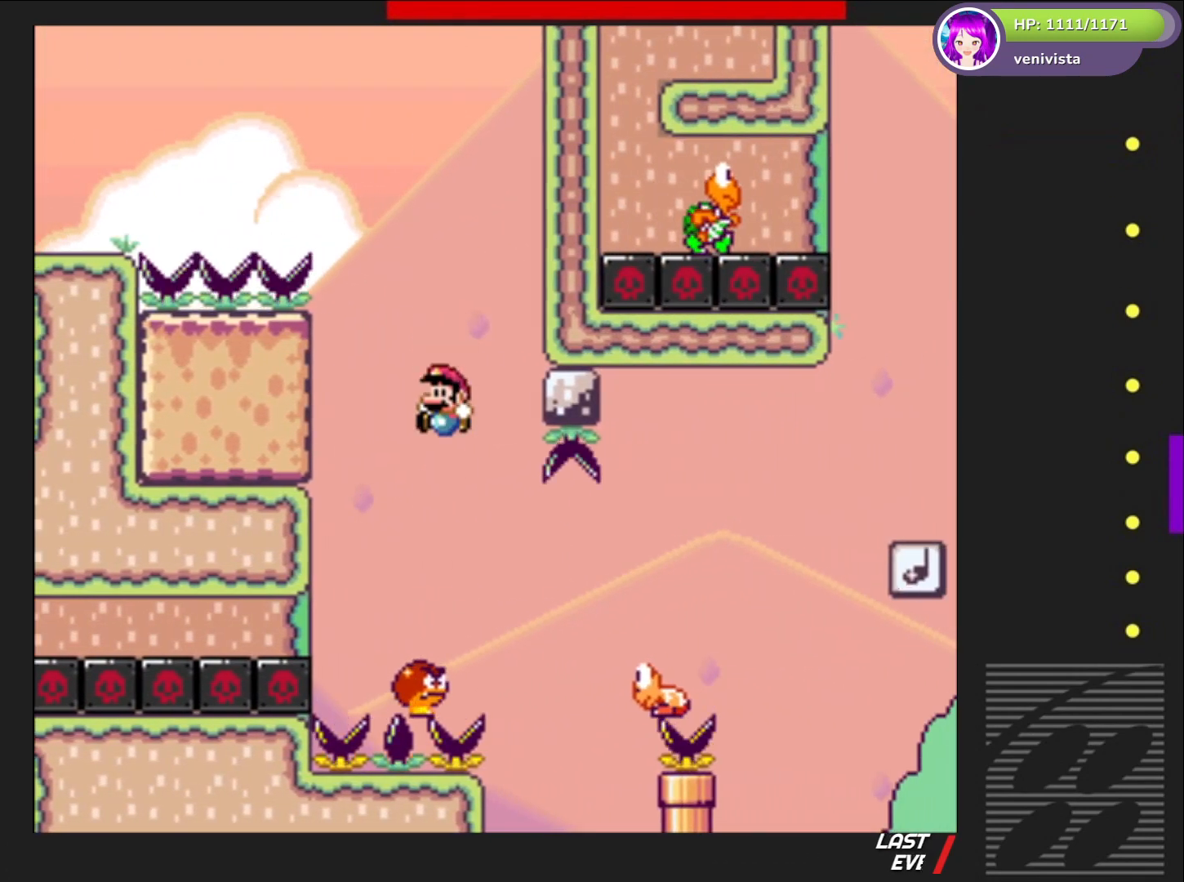
{"buttons": ["SQUARE", "DPAD_RIGHT"], "right_stick": "center", "events": [[234, "DPAD_RIGHT", "up"], [301, "DPAD_RIGHT", "down"]]}
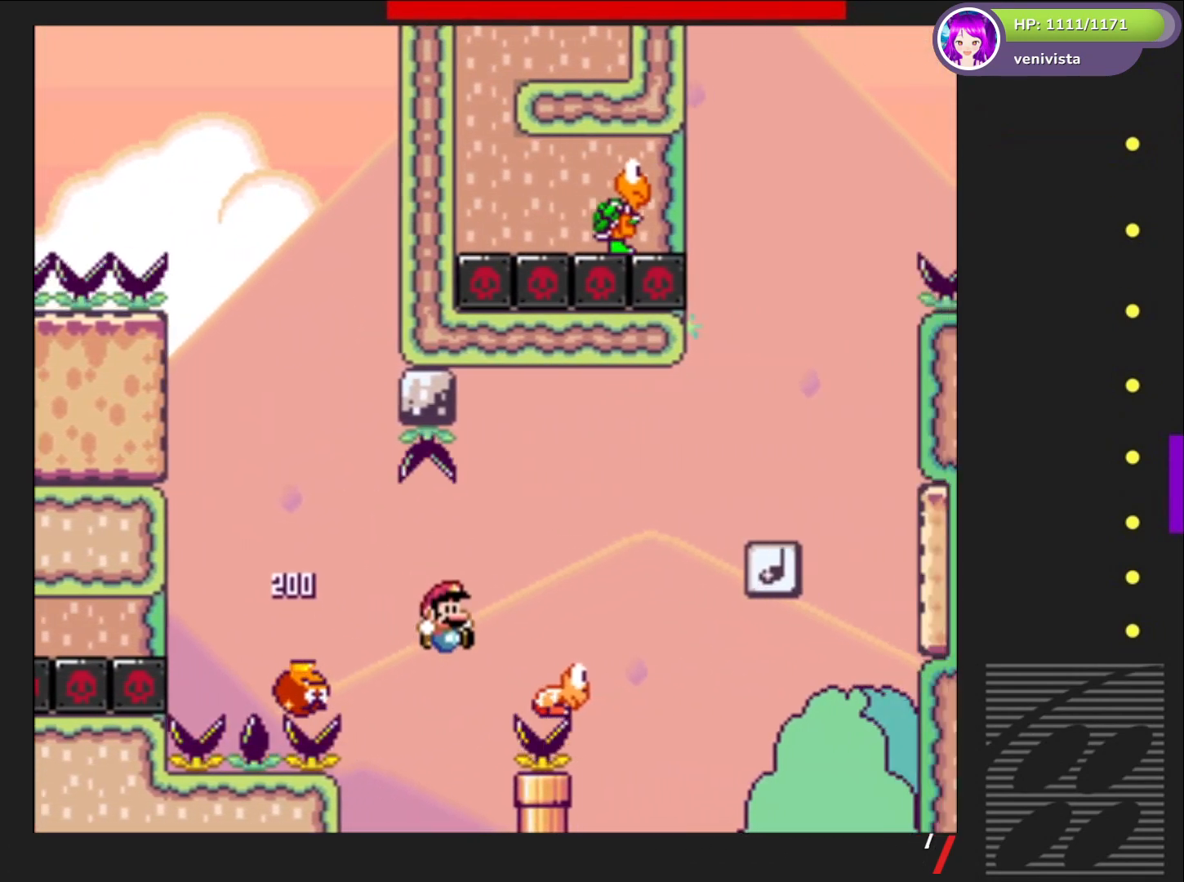
{"buttons": [], "right_stick": "center", "events": [[33, "CROSS", "down"], [434, "CROSS", "up"], [434, "DPAD_RIGHT", "up"], [467, "SQUARE", "up"]]}
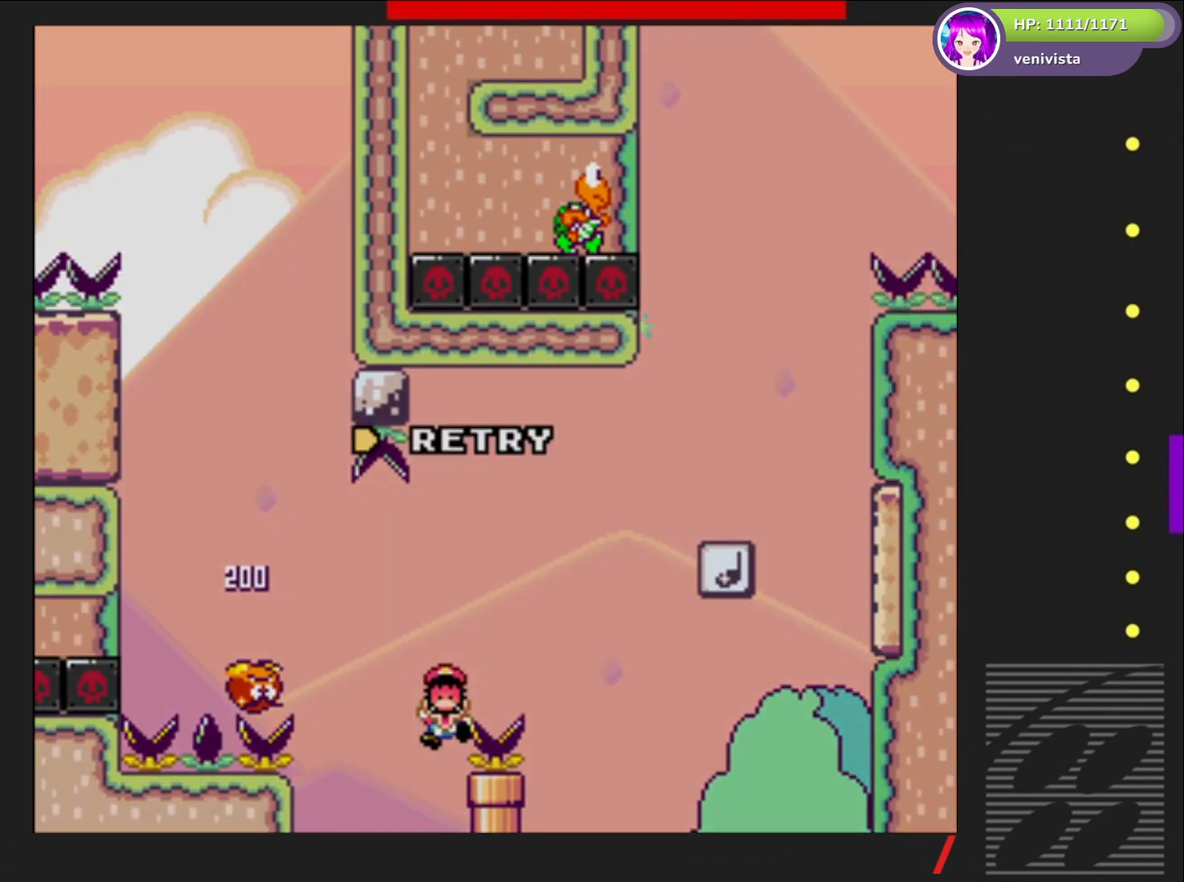
{"buttons": ["CROSS"], "right_stick": "center", "events": [[67, "CROSS", "down"], [167, "CROSS", "up"], [234, "CROSS", "down"], [334, "CROSS", "up"], [434, "CROSS", "down"]]}
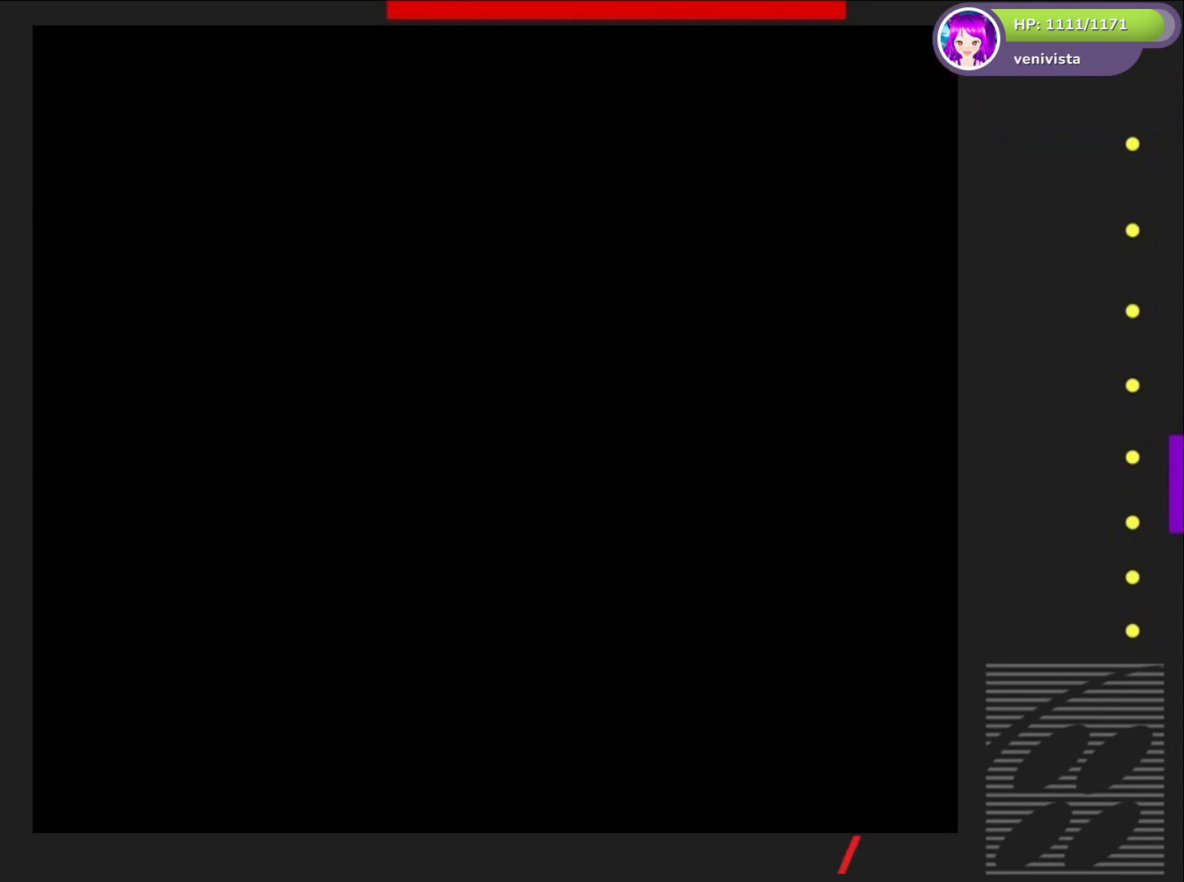
{"buttons": ["SQUARE"], "right_stick": "center", "events": [[33, "CROSS", "up"], [100, "CROSS", "down"], [200, "CROSS", "up"], [500, "SQUARE", "down"]]}